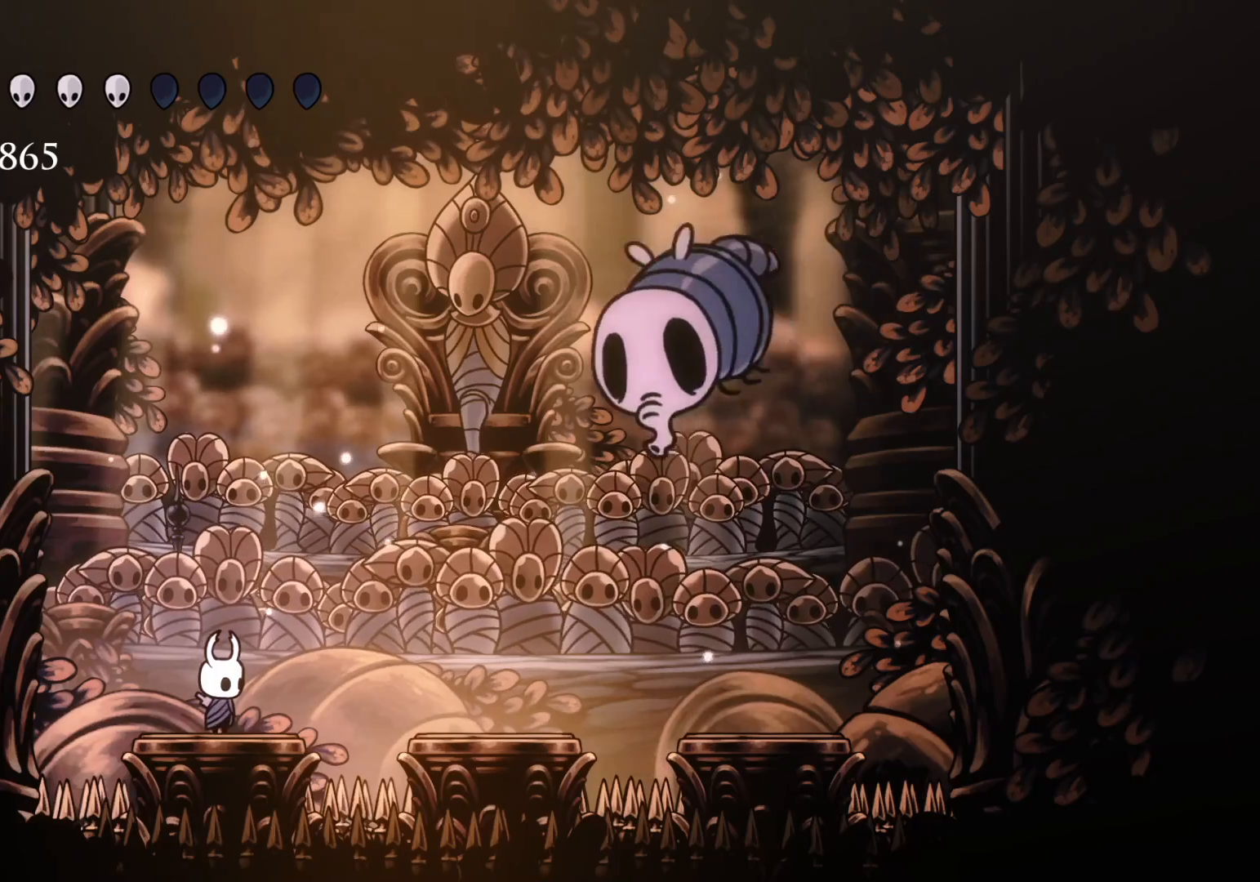
Gameplay with keyboard and mouse; each line is a JSON object with the keys and mouse buttons held at the frame after it. "events" lists presses ("down") and releases ("up") of "1", "2", "3", "4", "5", "a", "alt", "c", "ctrl", "d", "e", "f", "q", "r", "s", "shift", "space", "tab", "v", "w", "x", "z", "mouse_left", "mouse_middle", "mouse_right", "mouse_wheel_up" and "mouse_wheel_down" between this image and that frame as [ms after this image, input, new state], when the widget could be followed in between. "mouse_left", "mouse_middle", "mouse_right", "mouse_wheel_up", "mouse_wheel_down" = the "left", "middle", "right", "wheel_up", "wheel_down" buttons of the "mouse" list. No other keys are recorded. Mouse movement is not recorded.
{"keys": ["f", "space"], "mouse": ["left"], "events": [[167, "space", "down"], [217, "f", "down"], [450, "mouse_left", "down"]]}
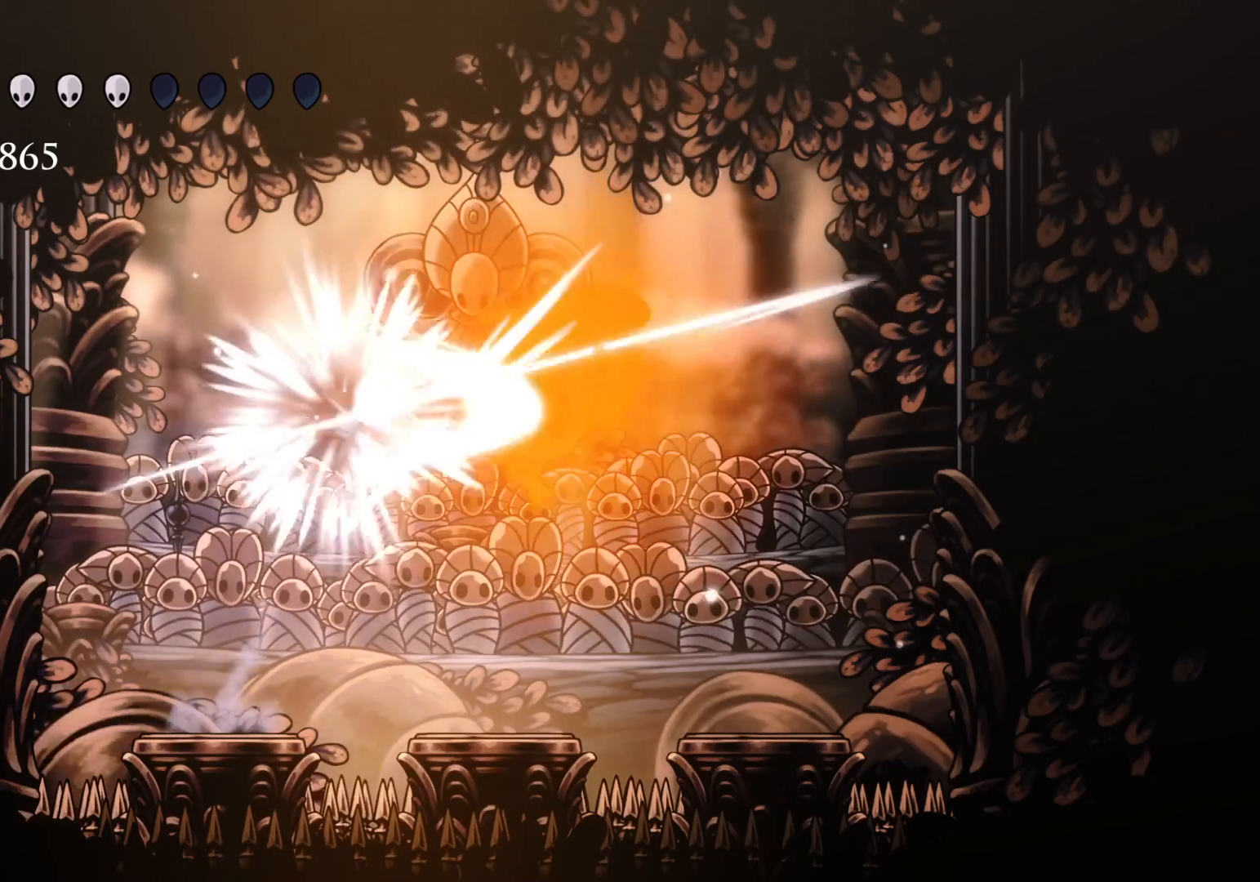
{"keys": ["e", "f"], "mouse": ["left"], "events": [[50, "space", "up"], [100, "mouse_left", "up"], [284, "e", "down"], [334, "mouse_left", "down"]]}
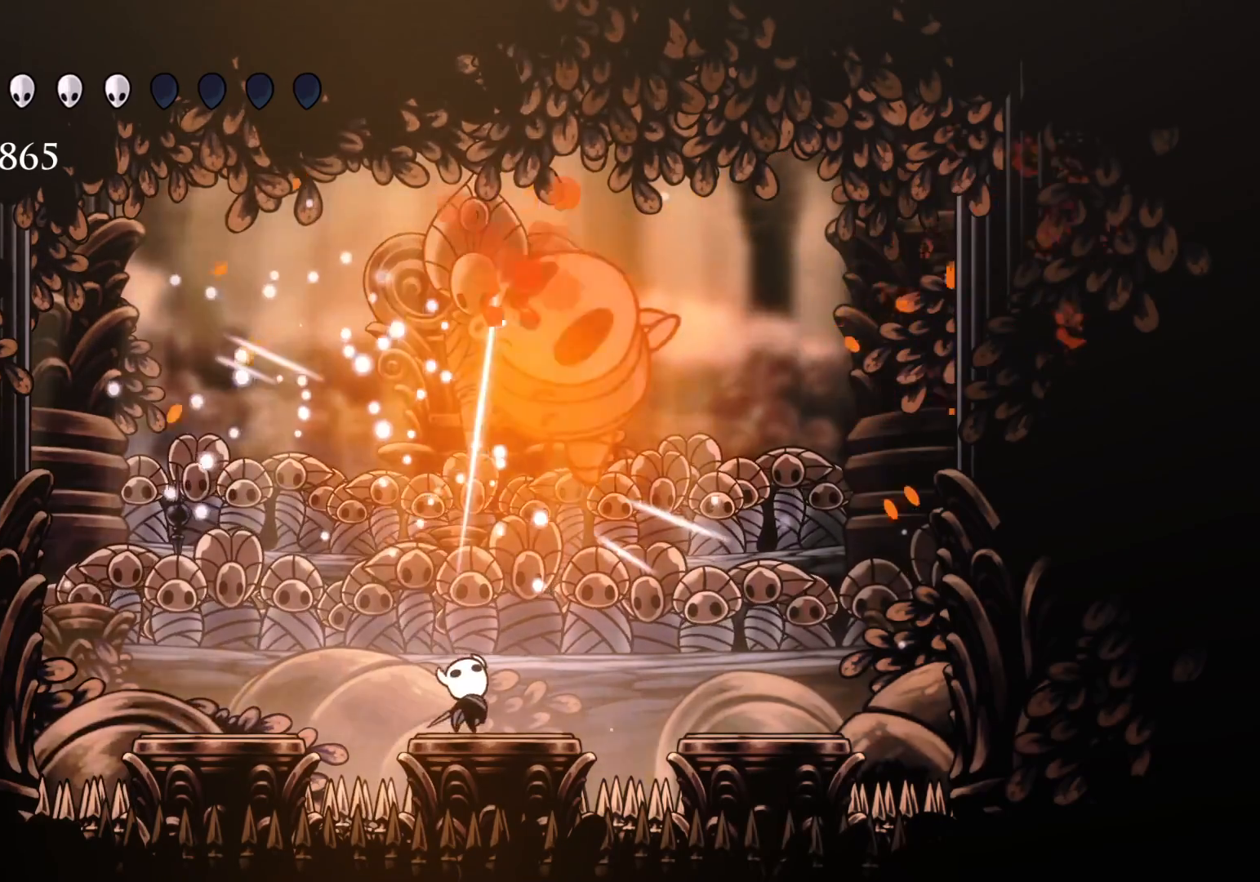
{"keys": ["s", "space"], "mouse": [], "events": [[17, "mouse_left", "up"], [100, "e", "up"], [150, "f", "up"], [250, "f", "down"], [250, "space", "down"], [434, "s", "down"], [484, "f", "up"]]}
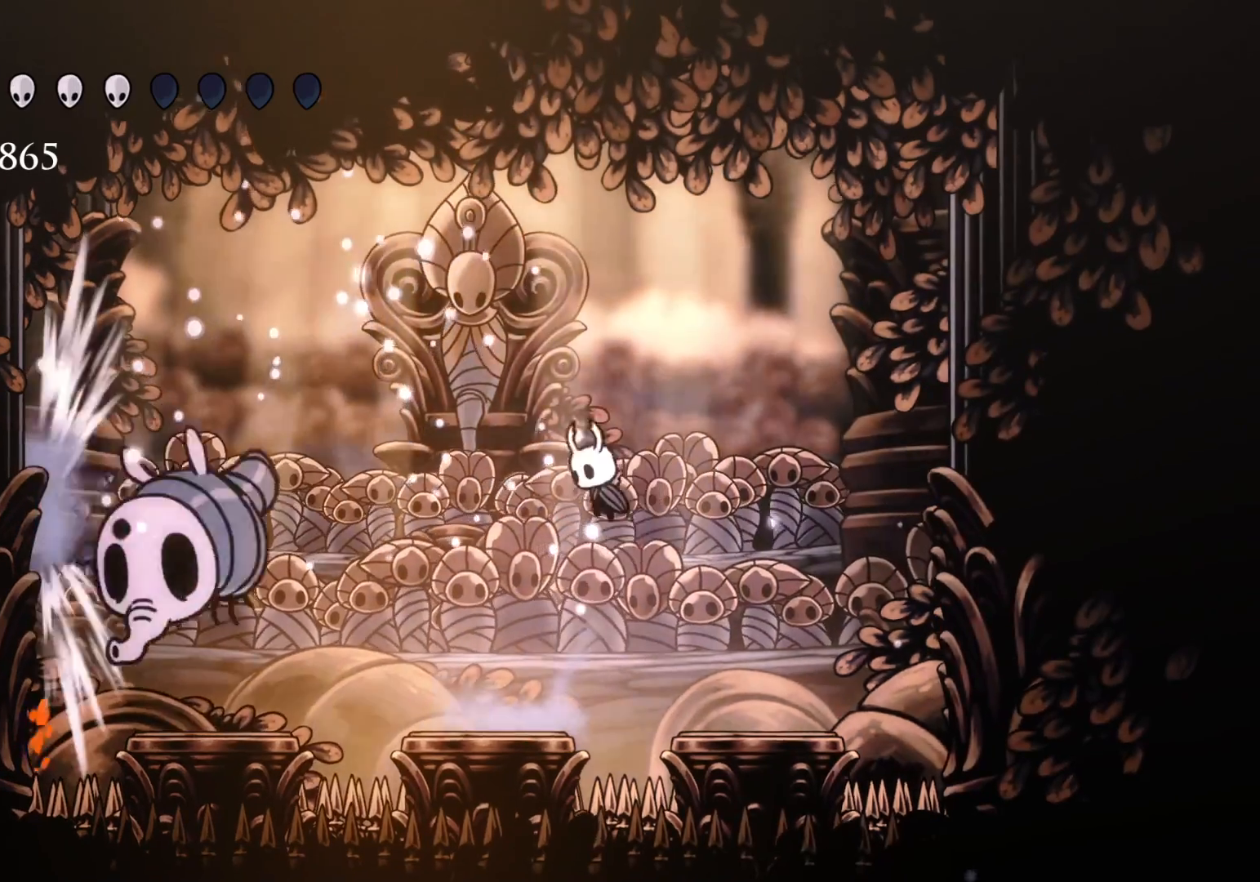
{"keys": ["d", "s", "space"], "mouse": [], "events": [[117, "space", "up"], [167, "s", "up"], [217, "space", "down"], [350, "d", "down"], [350, "s", "down"]]}
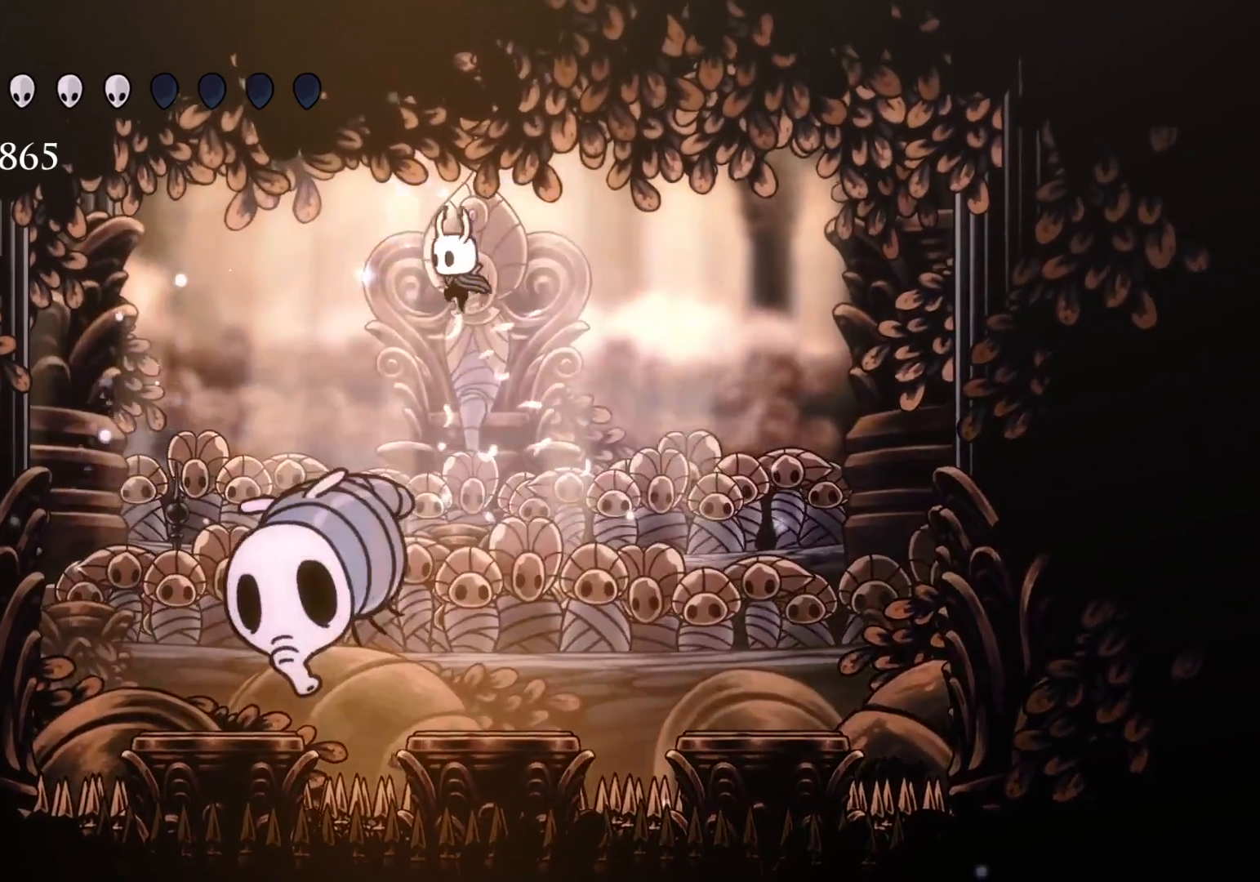
{"keys": ["d"], "mouse": [], "events": [[50, "space", "up"], [234, "s", "up"], [284, "mouse_left", "down"], [417, "mouse_left", "up"]]}
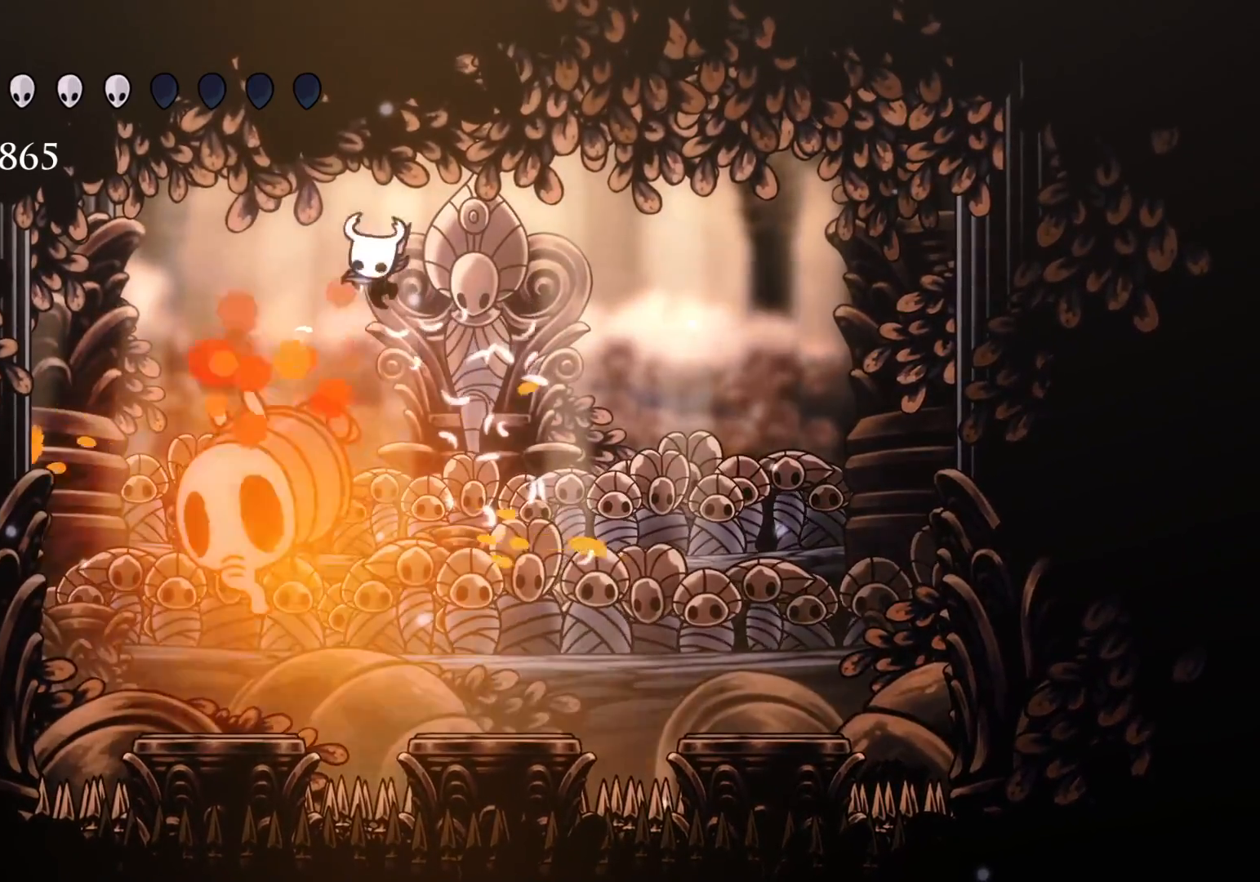
{"keys": ["d"], "mouse": [], "events": [[17, "s", "down"], [200, "mouse_left", "down"], [300, "s", "up"], [334, "mouse_left", "up"]]}
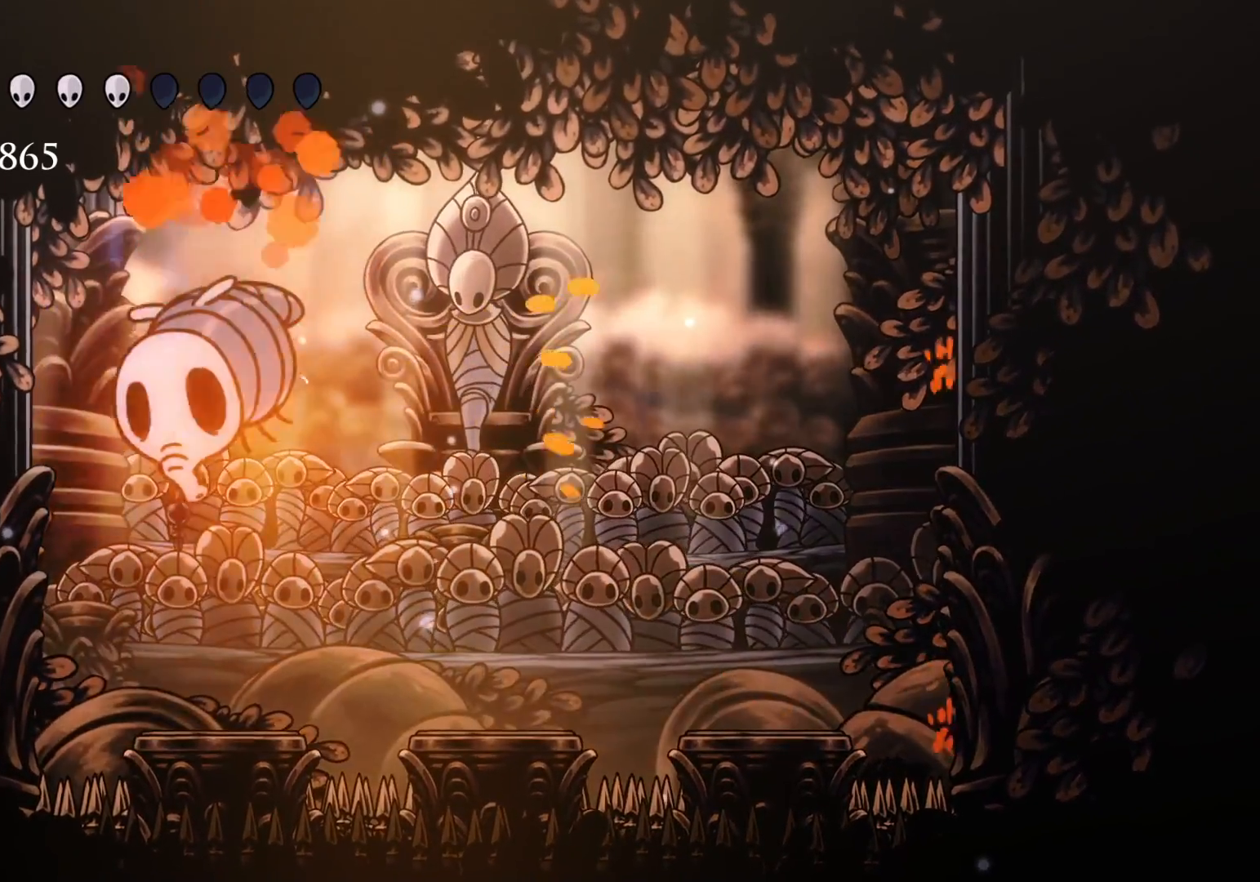
{"keys": ["d", "s"], "mouse": [], "events": [[34, "mouse_right", "down"], [117, "mouse_right", "up"], [450, "s", "down"]]}
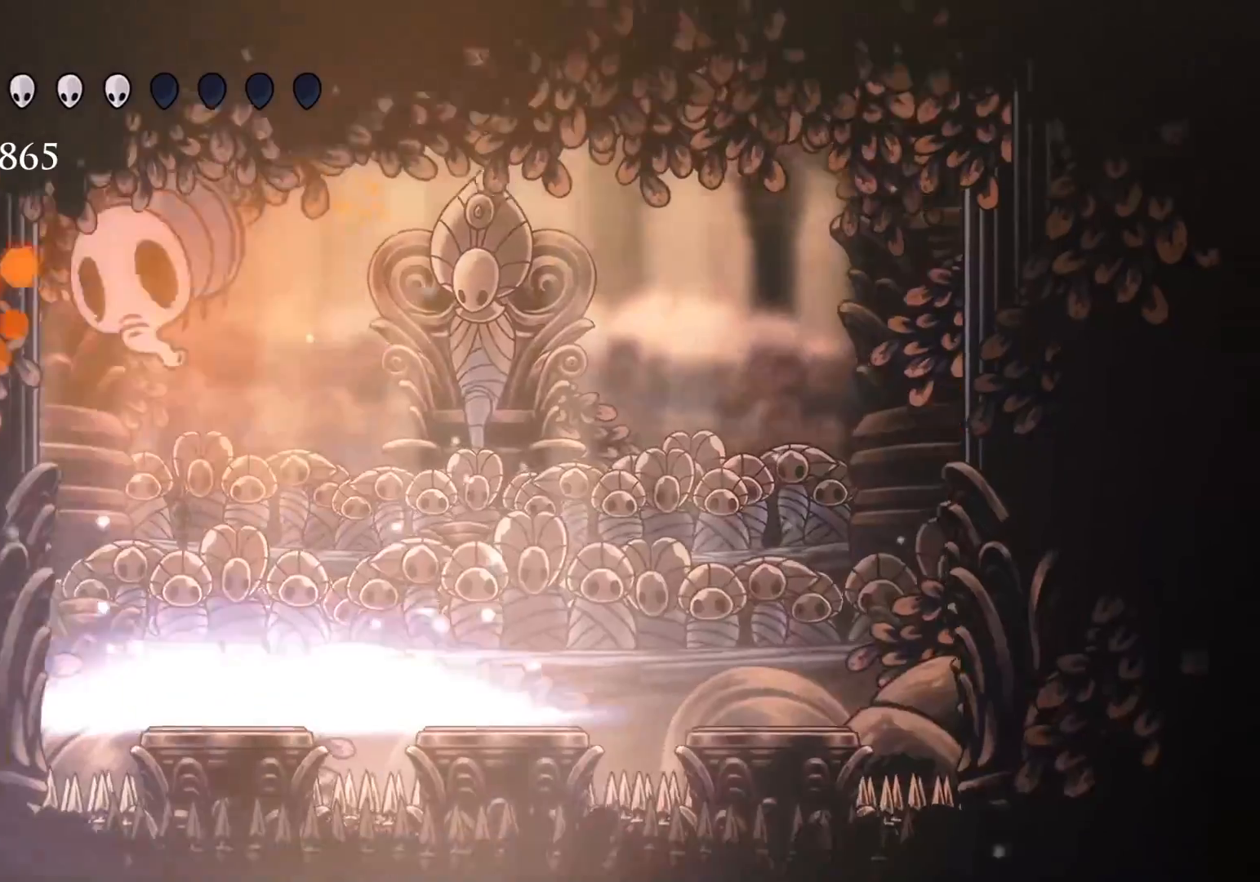
{"keys": ["s"], "mouse": [], "events": [[234, "d", "up"]]}
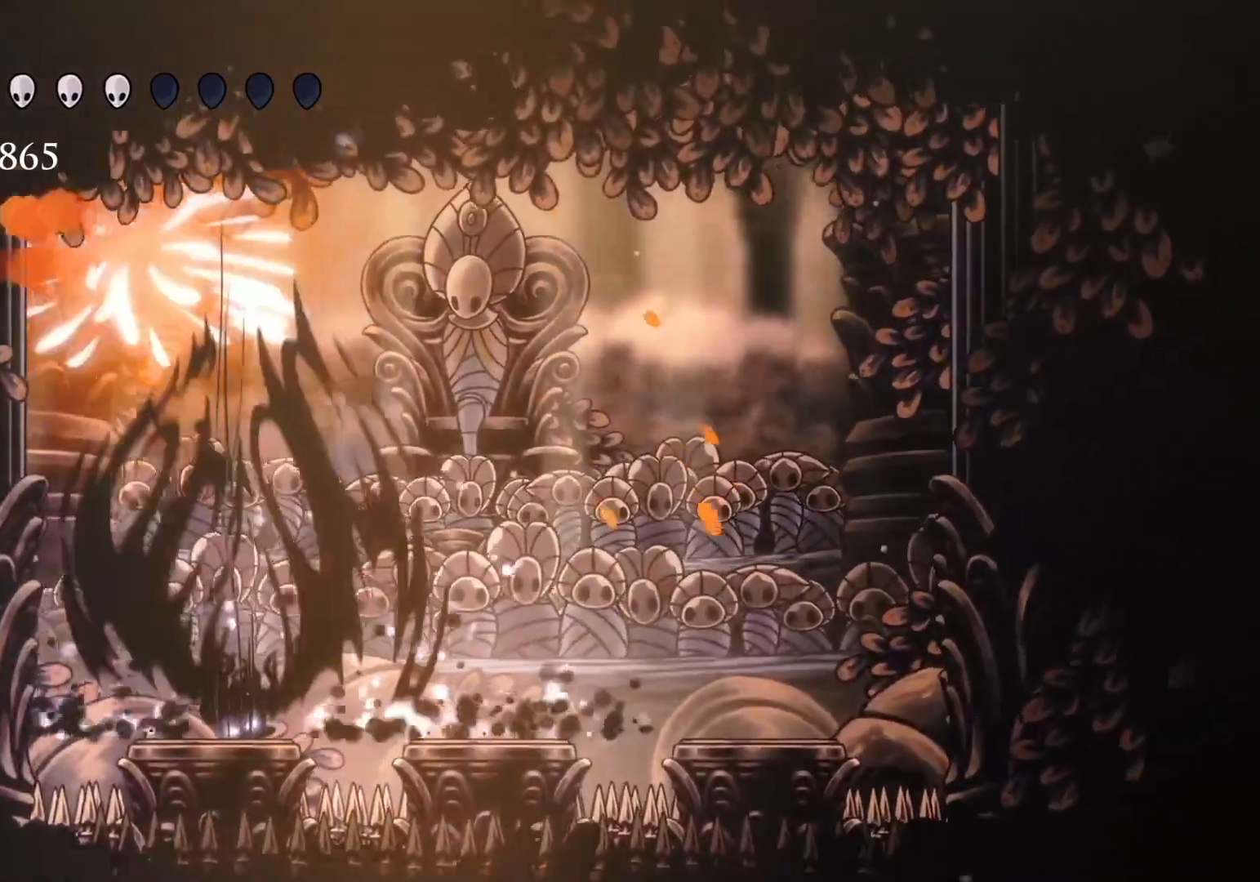
{"keys": ["e", "f", "space"], "mouse": ["left"], "events": [[150, "s", "up"], [334, "s", "down"], [384, "e", "down"], [384, "space", "down"], [484, "f", "down"], [484, "mouse_left", "down"], [484, "s", "up"]]}
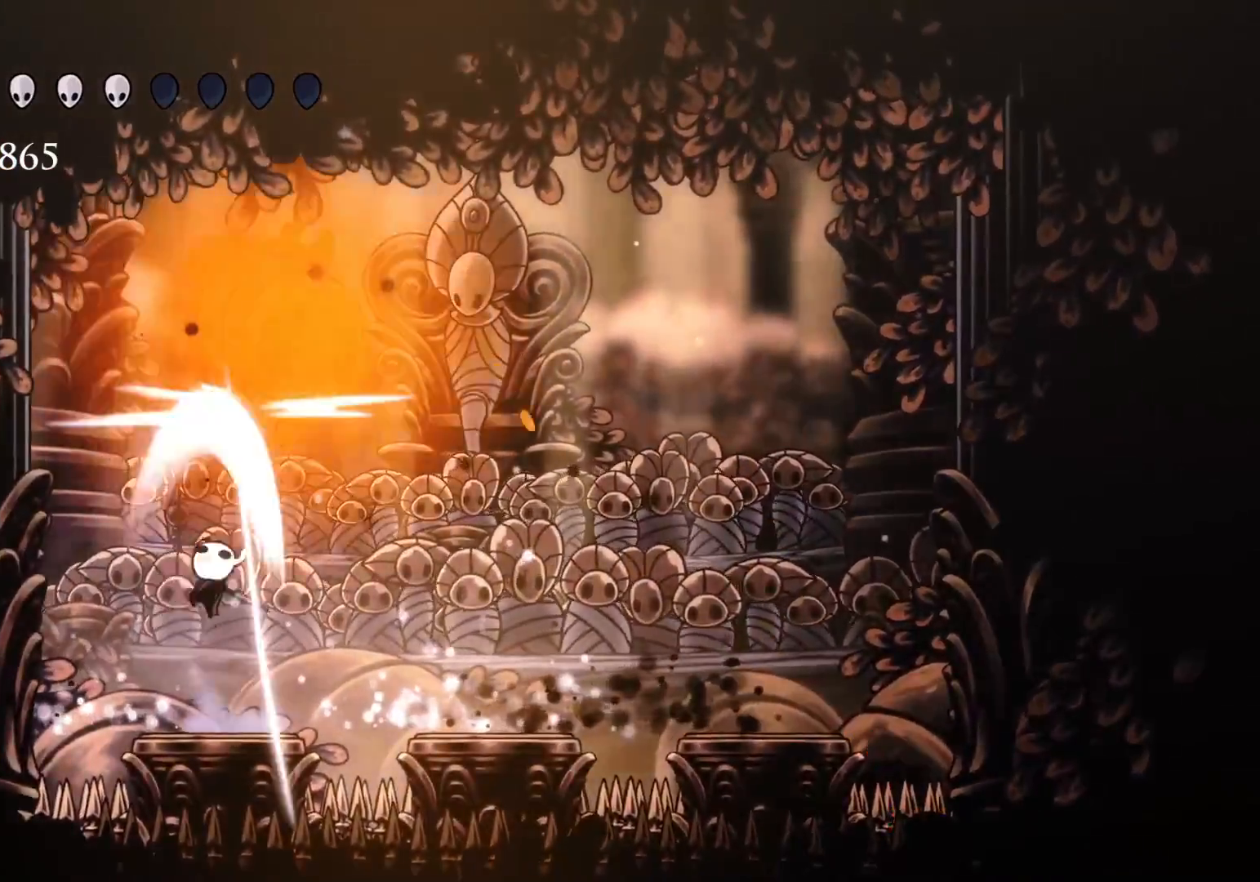
{"keys": ["f", "space"], "mouse": ["left"], "events": [[67, "e", "up"], [67, "mouse_left", "up"], [67, "space", "up"], [117, "f", "up"], [167, "s", "down"], [217, "s", "up"], [400, "f", "down"], [400, "space", "down"], [500, "mouse_left", "down"]]}
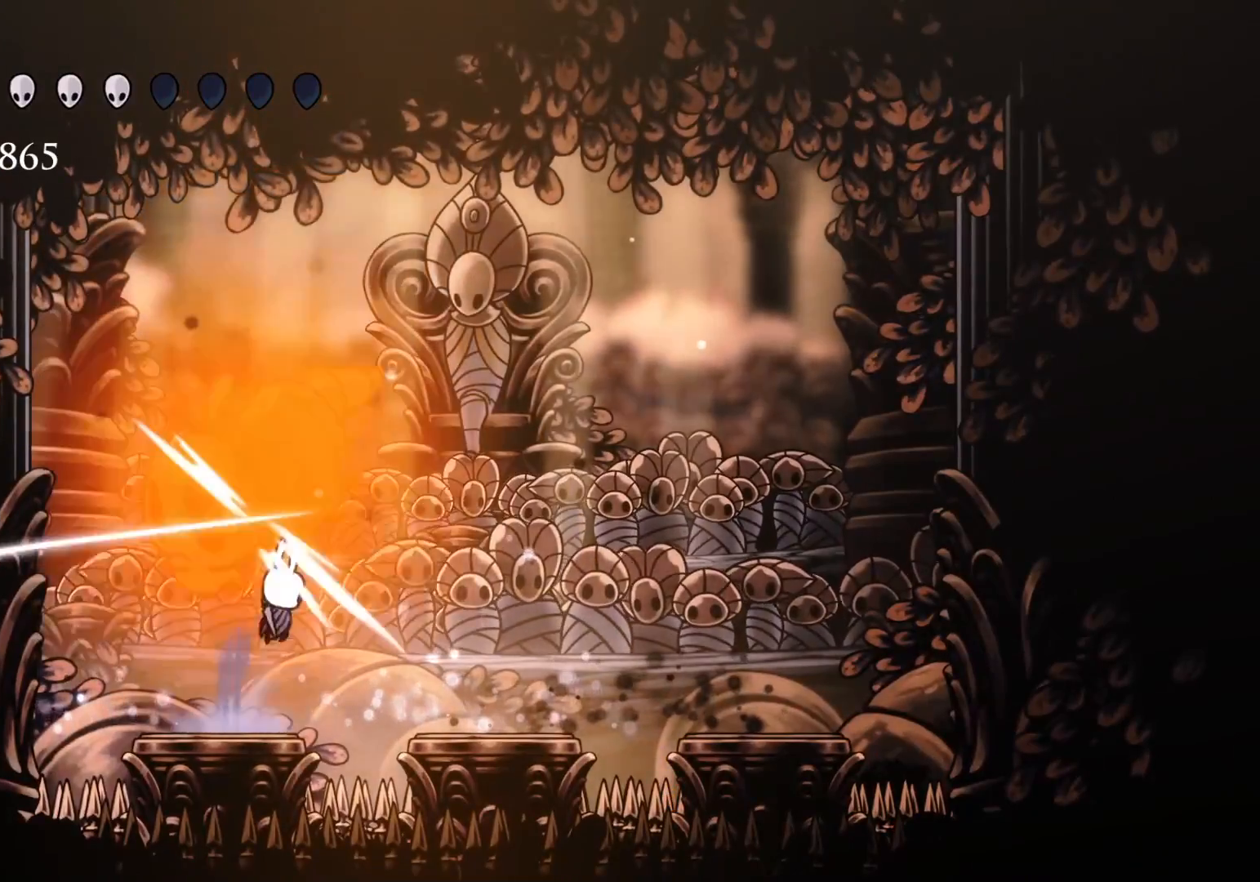
{"keys": ["s"], "mouse": [], "events": [[50, "e", "down"], [84, "shift", "down"], [84, "space", "up"], [134, "mouse_left", "up"], [184, "e", "up"], [267, "shift", "up"], [367, "f", "up"], [467, "s", "down"]]}
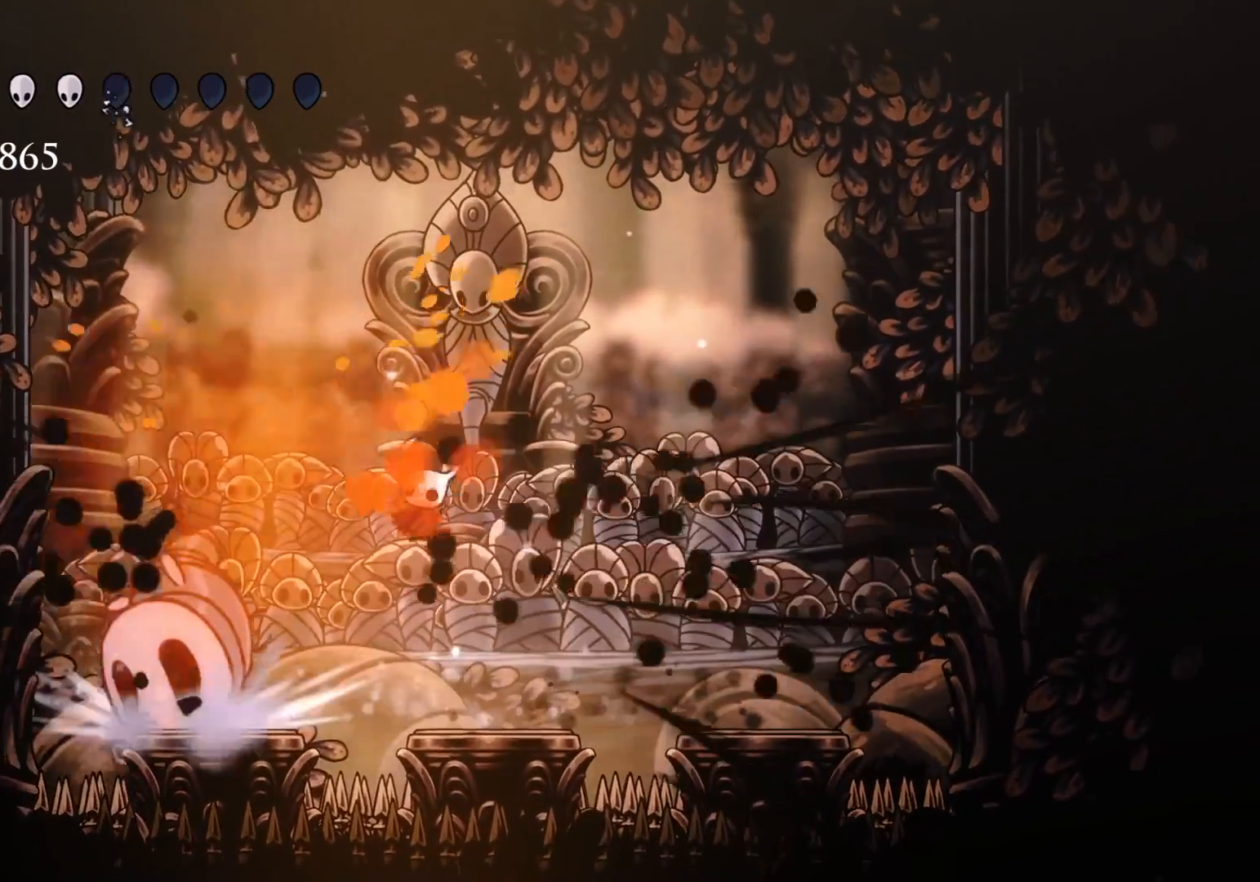
{"keys": ["d", "s", "space"], "mouse": [], "events": [[100, "space", "down"], [434, "d", "down"]]}
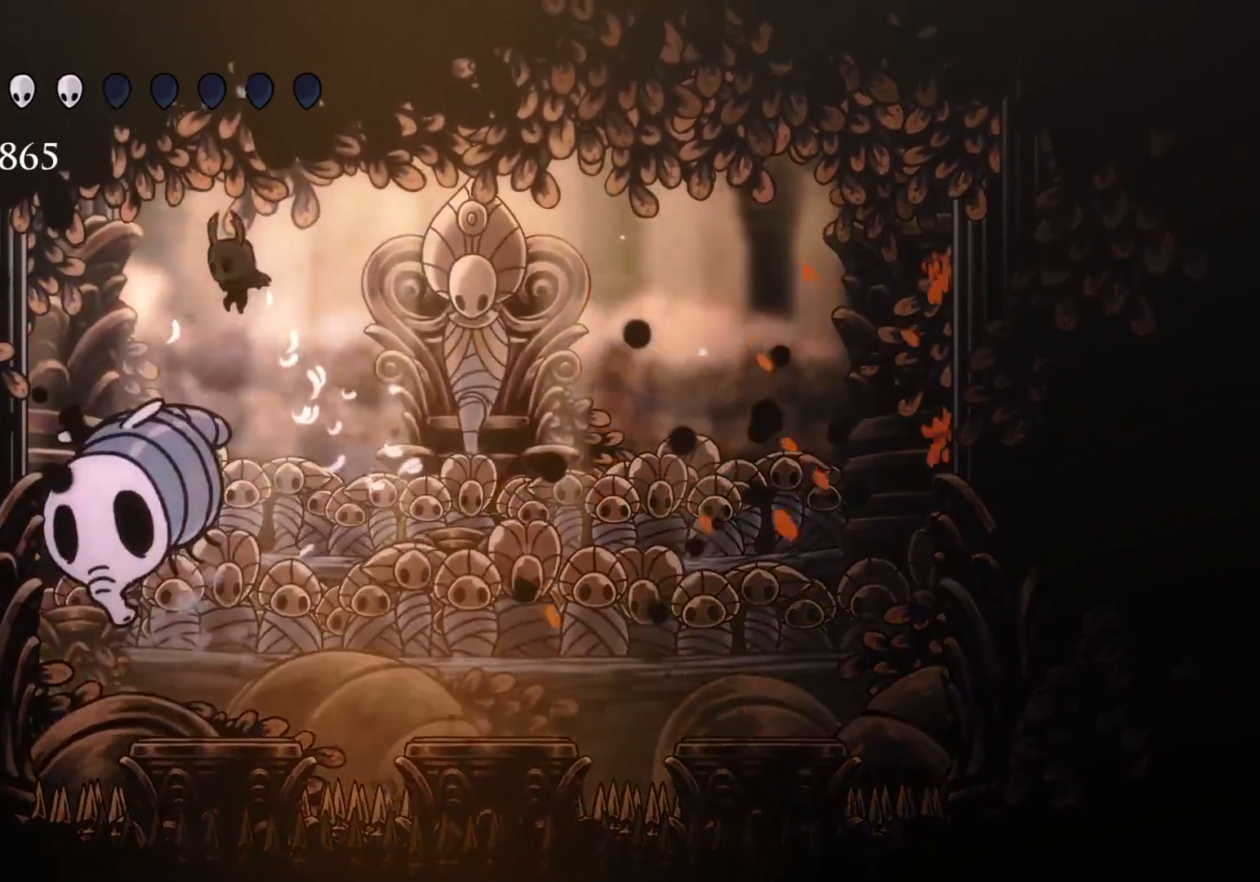
{"keys": ["d"], "mouse": [], "events": [[117, "mouse_left", "down"], [167, "space", "up"], [300, "mouse_left", "up"], [350, "s", "up"]]}
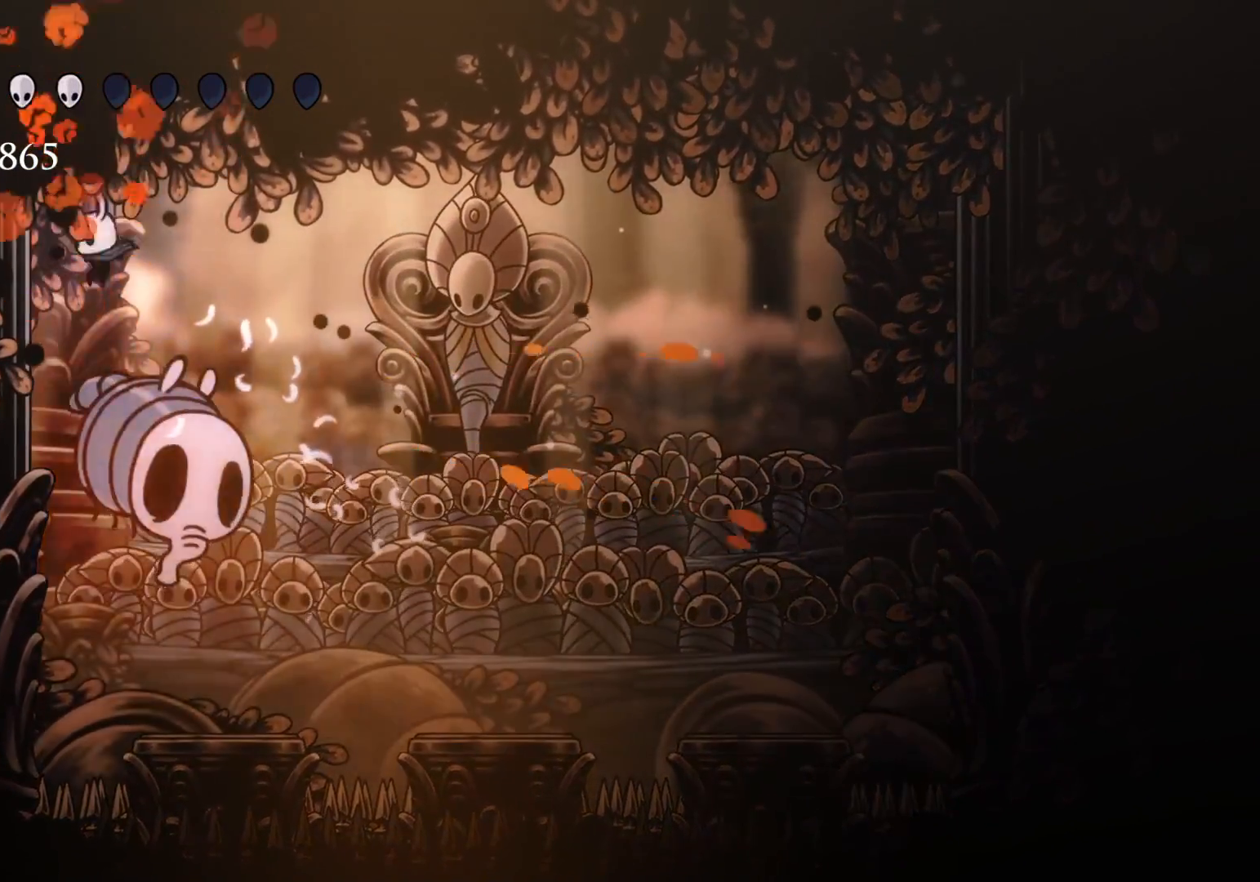
{"keys": ["d", "f"], "mouse": ["left"], "events": [[34, "mouse_left", "down"], [84, "f", "down"], [267, "mouse_left", "up"], [417, "mouse_left", "down"]]}
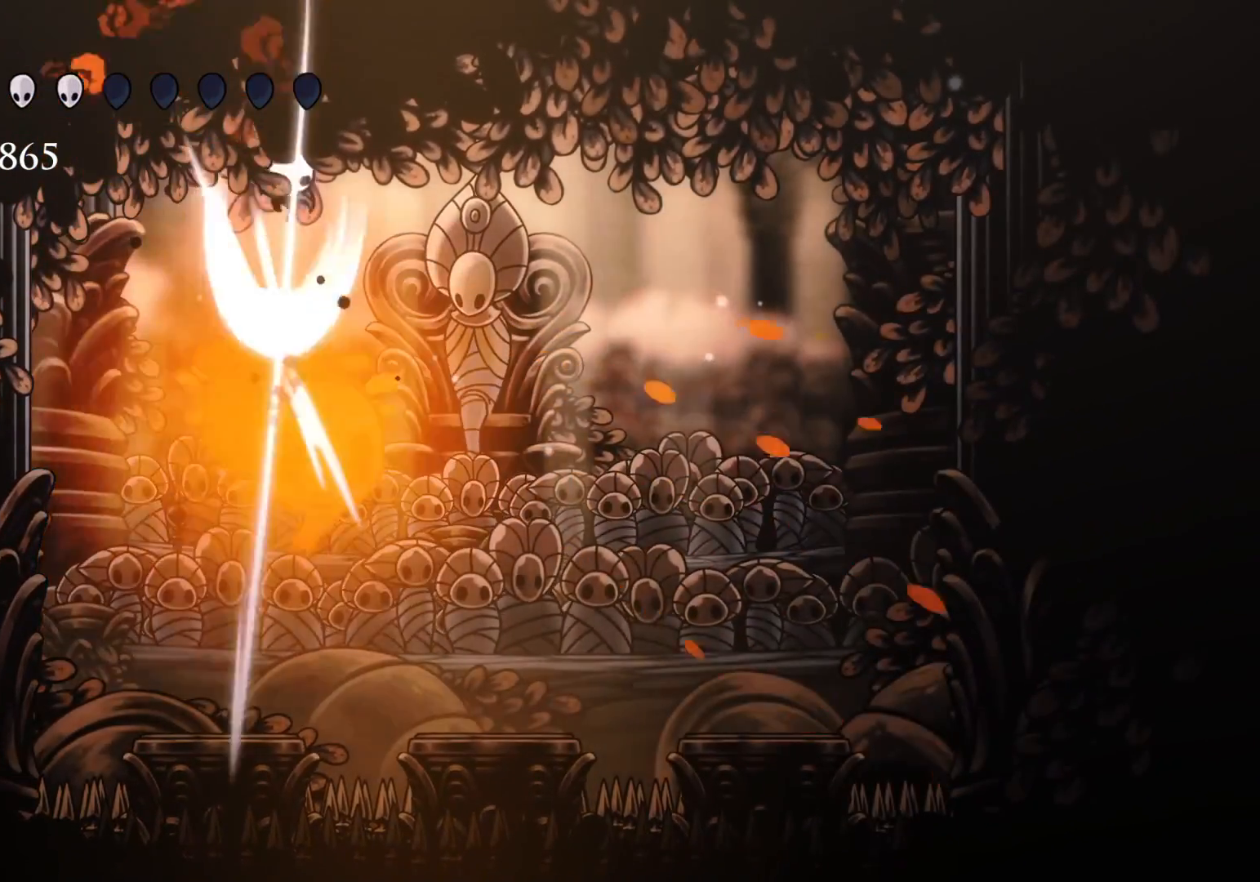
{"keys": ["d", "f"], "mouse": [], "events": [[100, "mouse_left", "up"], [284, "f", "up"], [334, "mouse_left", "down"], [434, "f", "down"], [467, "mouse_left", "up"]]}
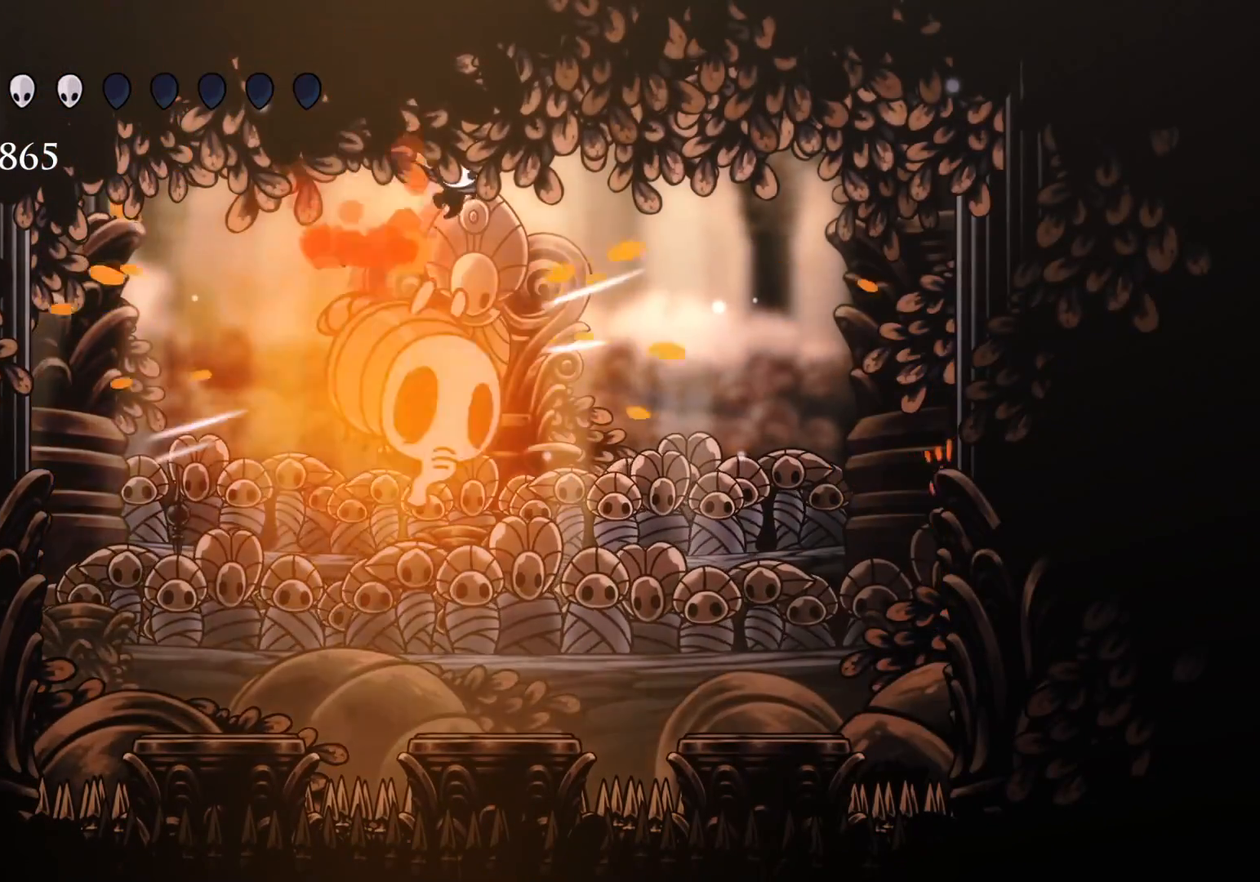
{"keys": ["d", "f"], "mouse": [], "events": [[167, "mouse_left", "down"], [400, "mouse_left", "up"]]}
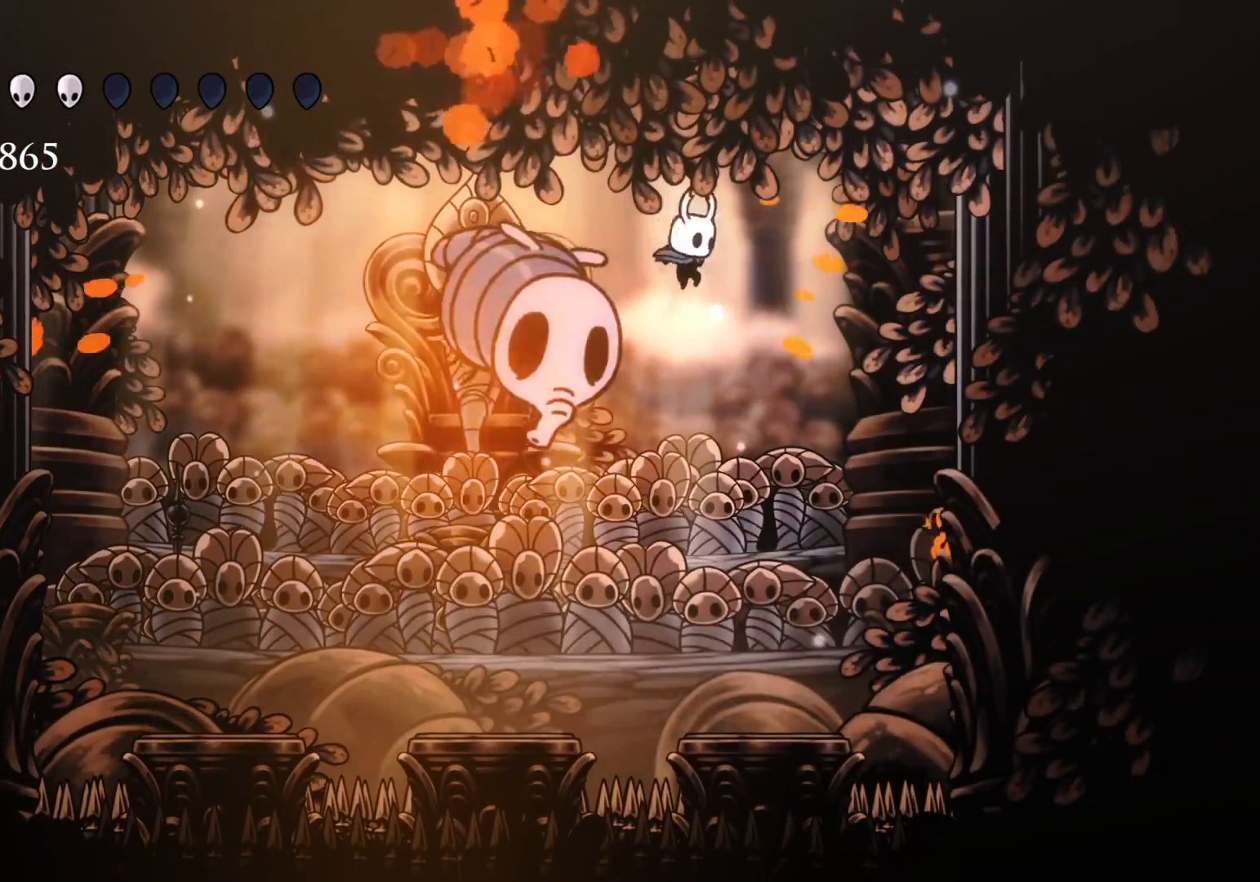
{"keys": ["f"], "mouse": [], "events": [[34, "mouse_left", "down"], [184, "mouse_left", "up"], [317, "d", "up"]]}
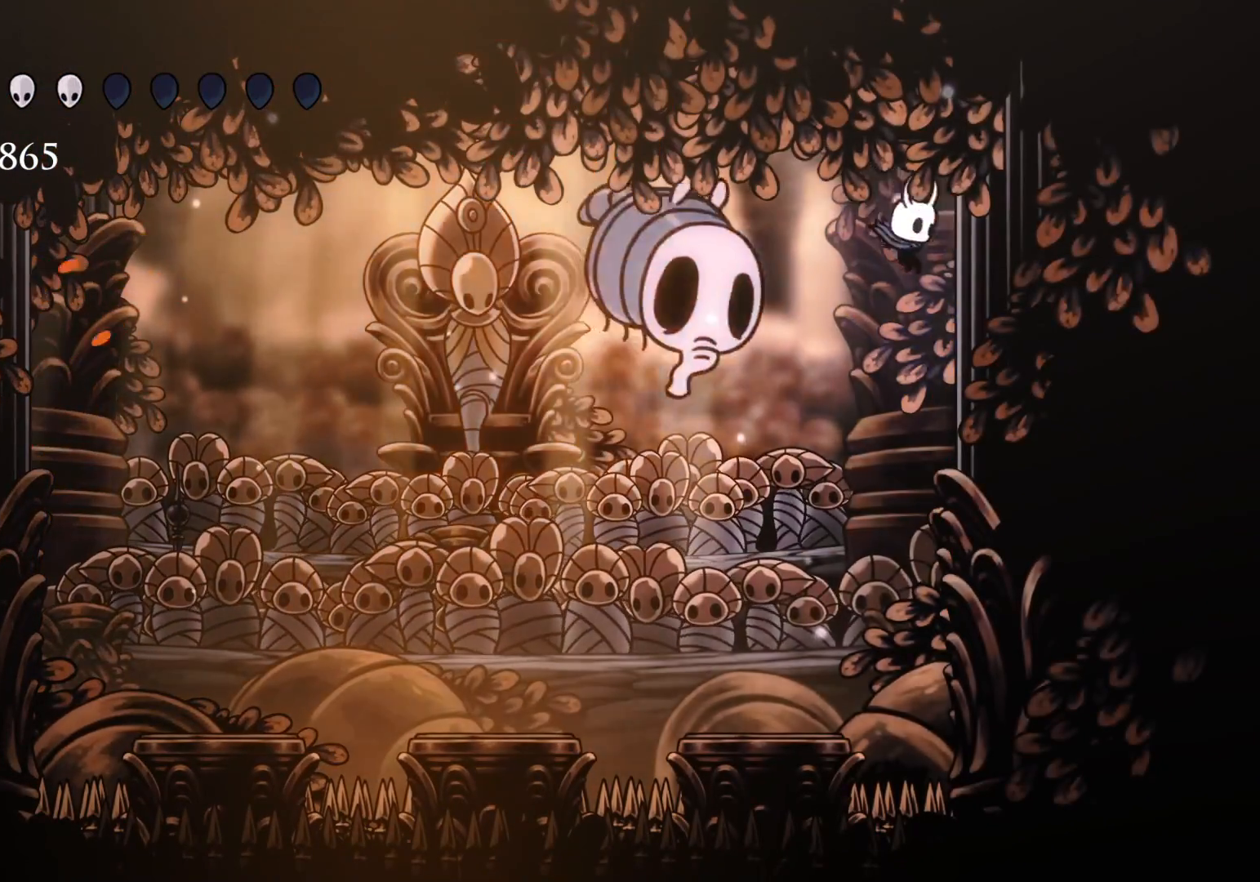
{"keys": ["f"], "mouse": [], "events": [[50, "space", "down"], [150, "mouse_left", "down"], [234, "mouse_left", "up"], [434, "space", "up"]]}
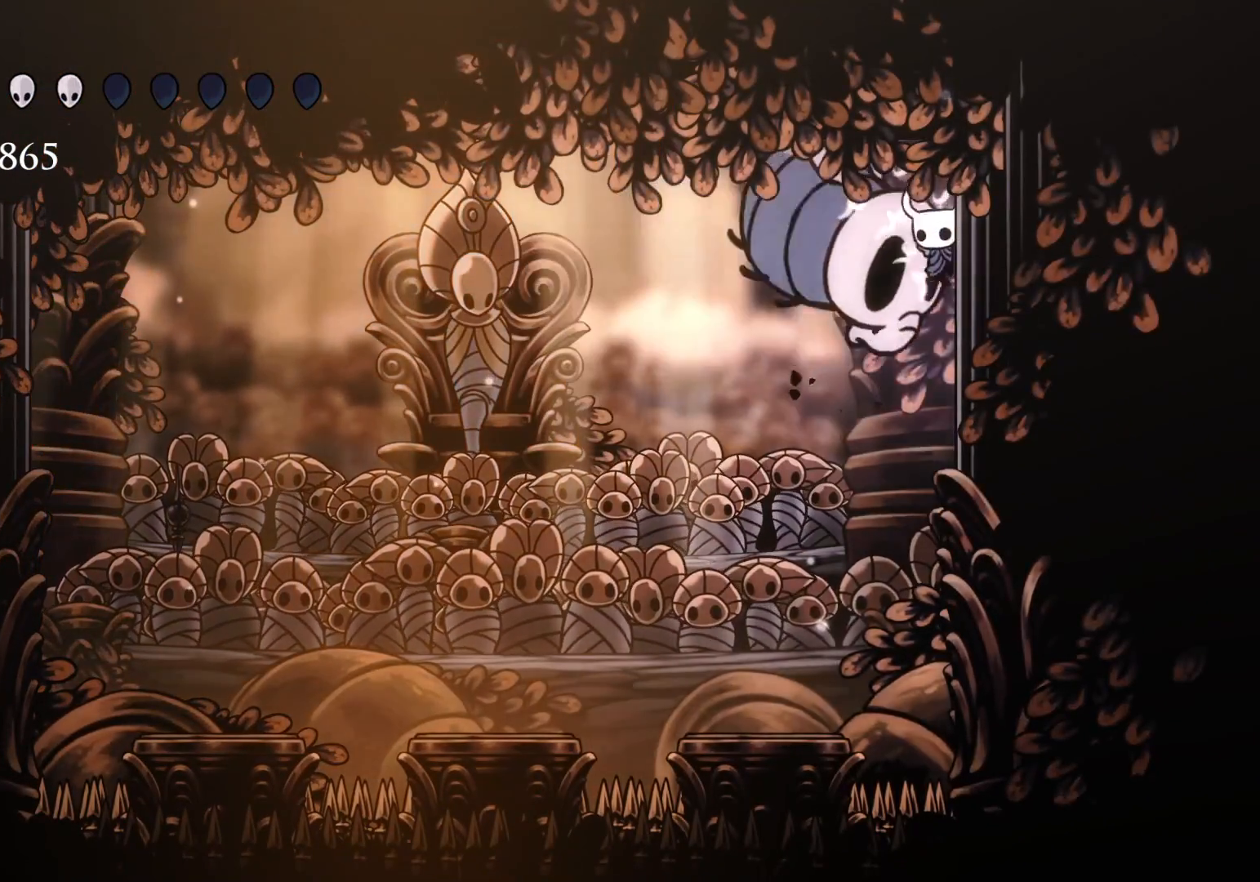
{"keys": ["f"], "mouse": [], "events": []}
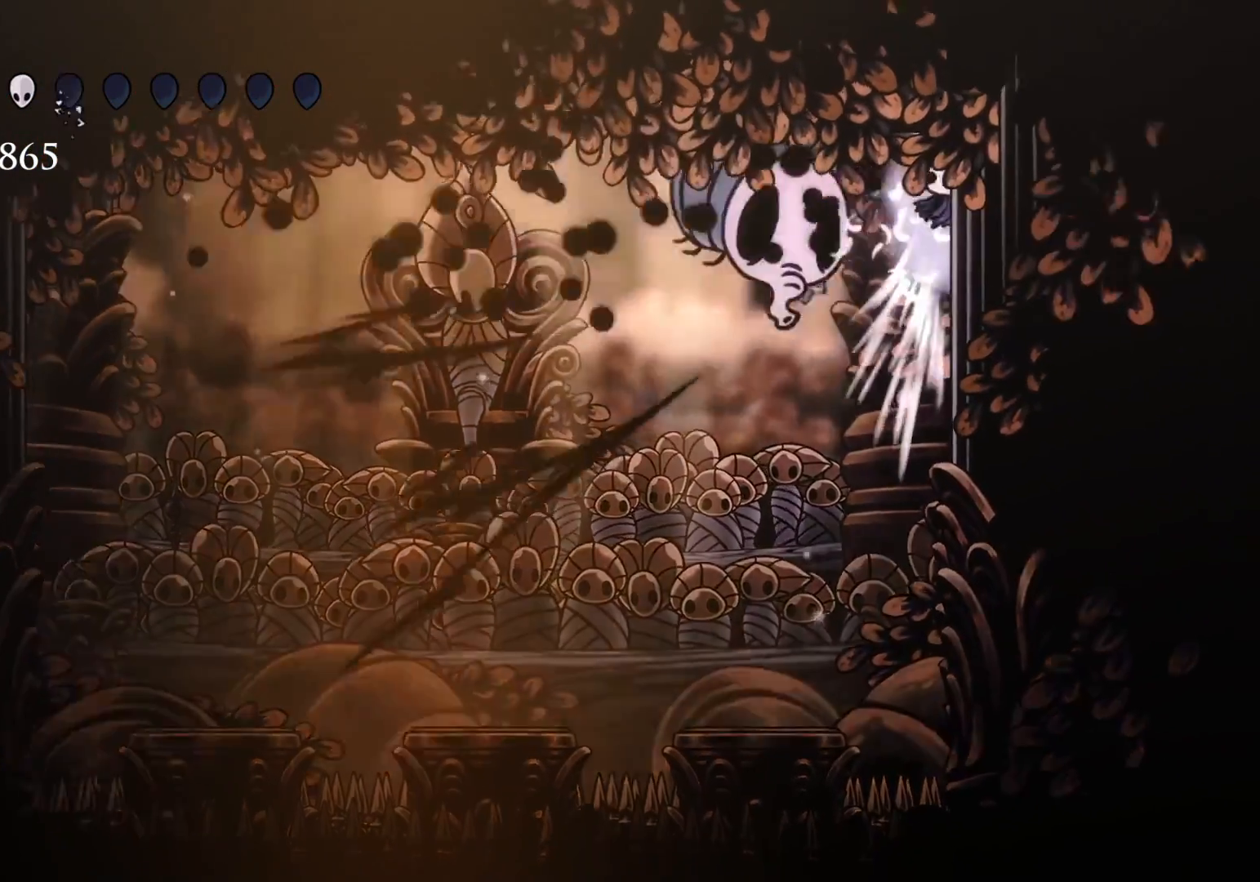
{"keys": ["e", "f", "s", "space"], "mouse": [], "events": [[450, "space", "down"], [500, "e", "down"], [500, "s", "down"]]}
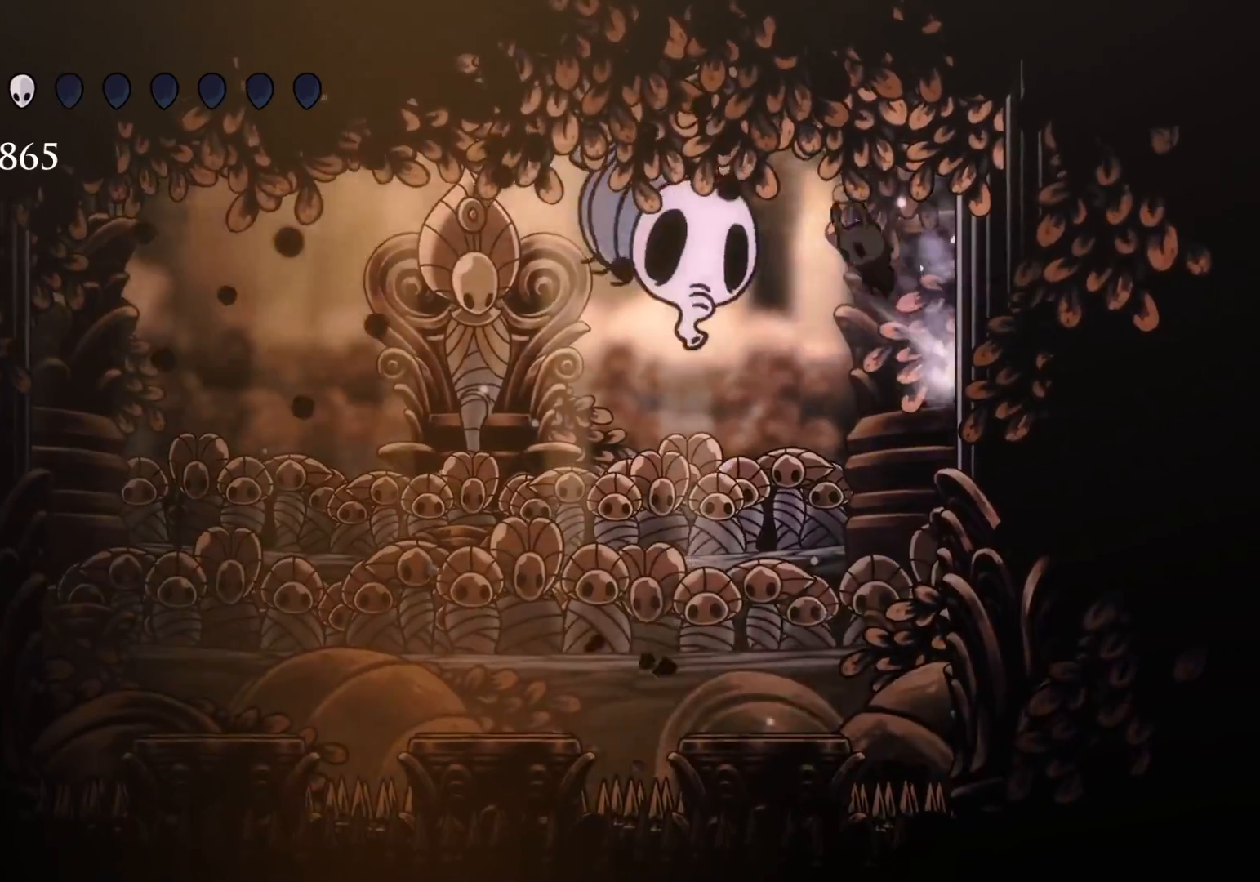
{"keys": ["e"], "mouse": [], "events": [[50, "f", "up"], [100, "mouse_left", "down"], [134, "e", "up"], [134, "space", "up"], [234, "mouse_left", "up"], [284, "s", "up"], [384, "e", "down"]]}
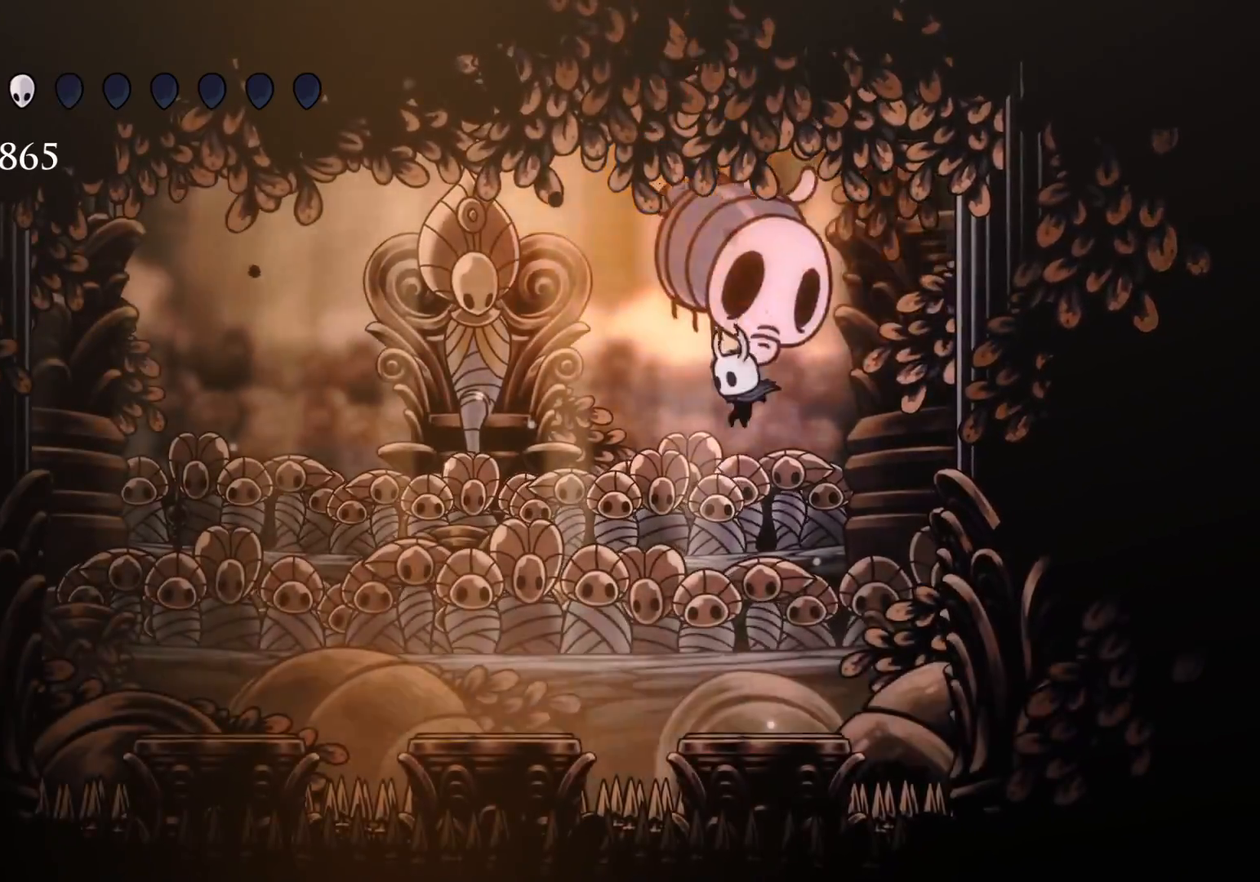
{"keys": ["e"], "mouse": [], "events": [[150, "f", "down"], [200, "mouse_right", "down"], [350, "f", "up"], [384, "mouse_right", "up"]]}
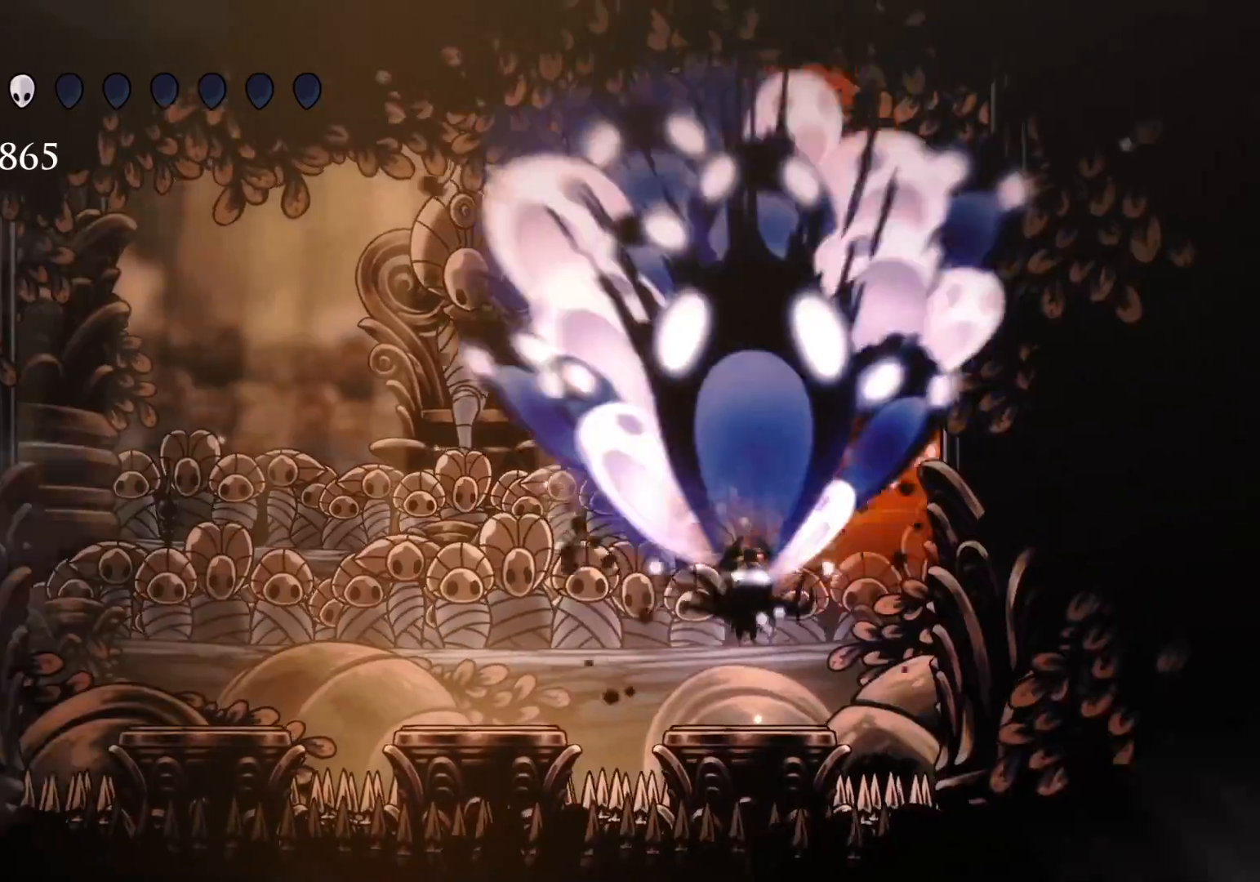
{"keys": ["e"], "mouse": [], "events": []}
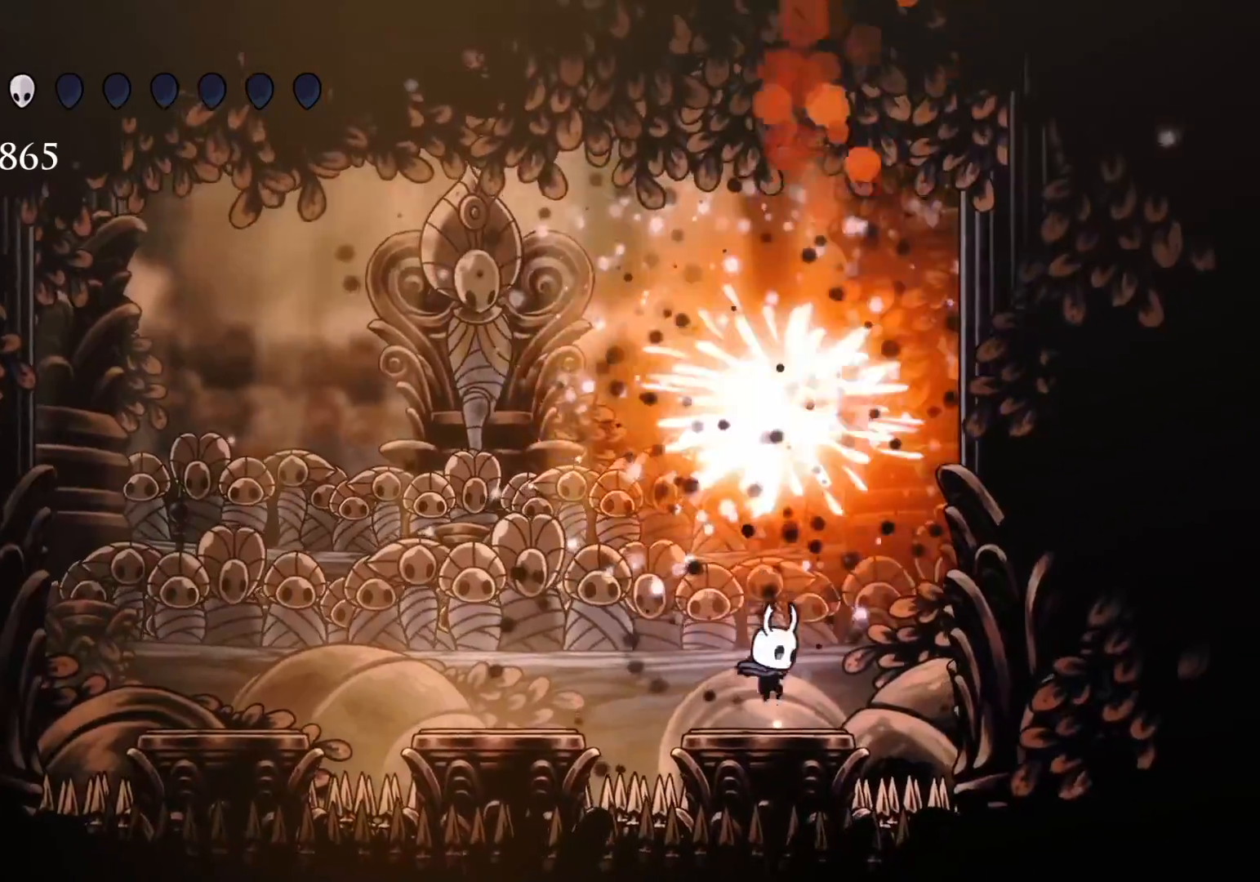
{"keys": ["e"], "mouse": [], "events": [[184, "mouse_left", "down"], [384, "mouse_left", "up"]]}
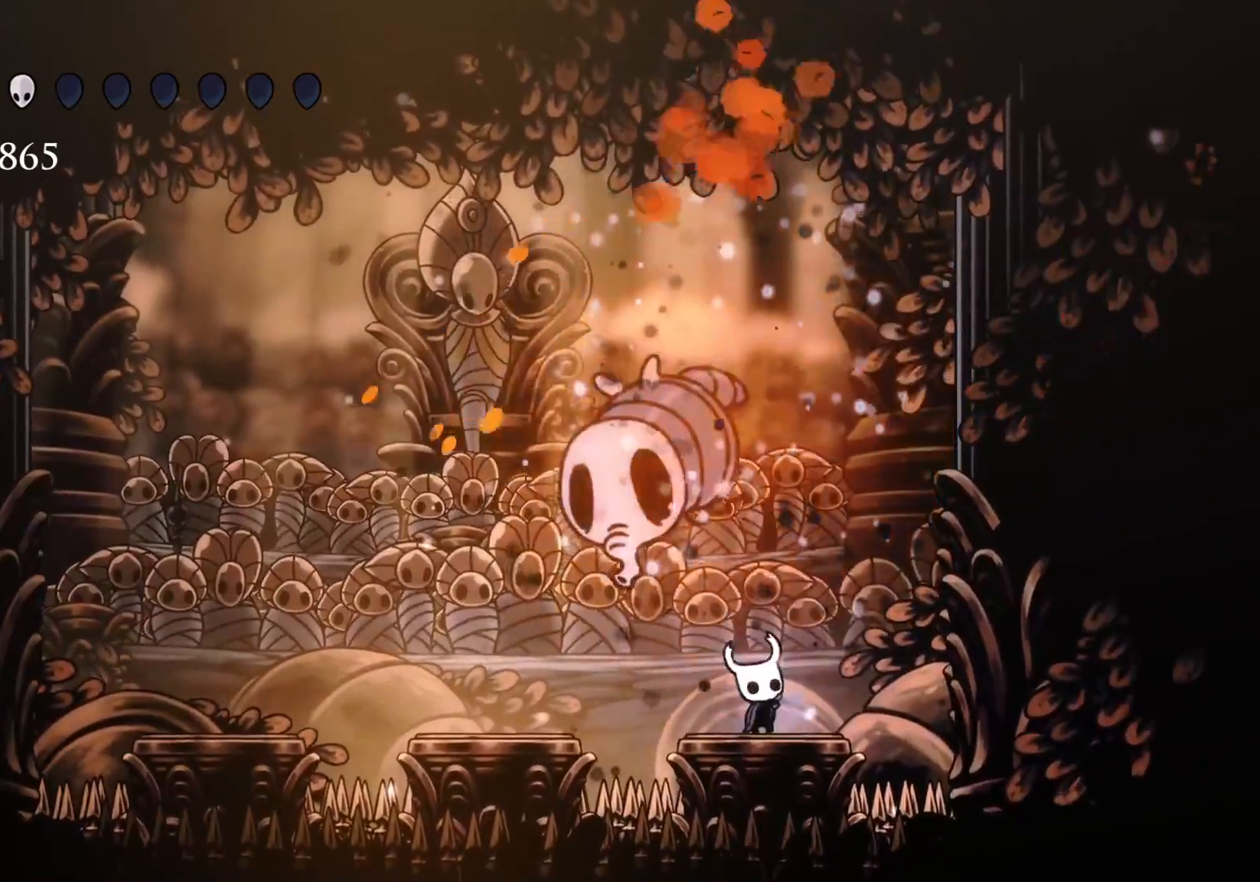
{"keys": ["e", "space"], "mouse": ["left"], "events": [[17, "mouse_left", "down"], [200, "mouse_left", "up"], [384, "mouse_left", "down"], [384, "space", "down"]]}
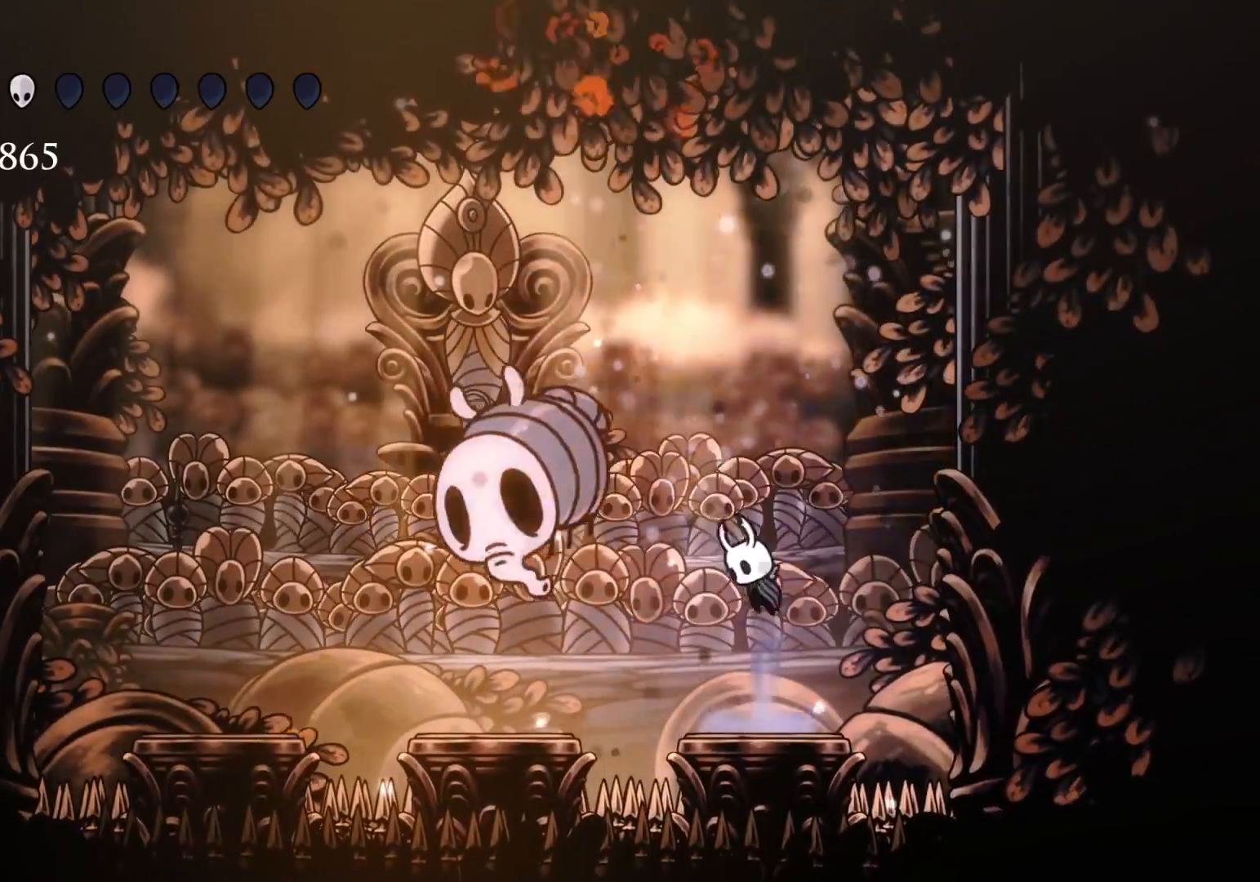
{"keys": ["s", "space"], "mouse": [], "events": [[34, "mouse_left", "up"], [34, "space", "up"], [67, "f", "down"], [117, "e", "up"], [217, "f", "up"], [267, "s", "down"], [317, "space", "down"]]}
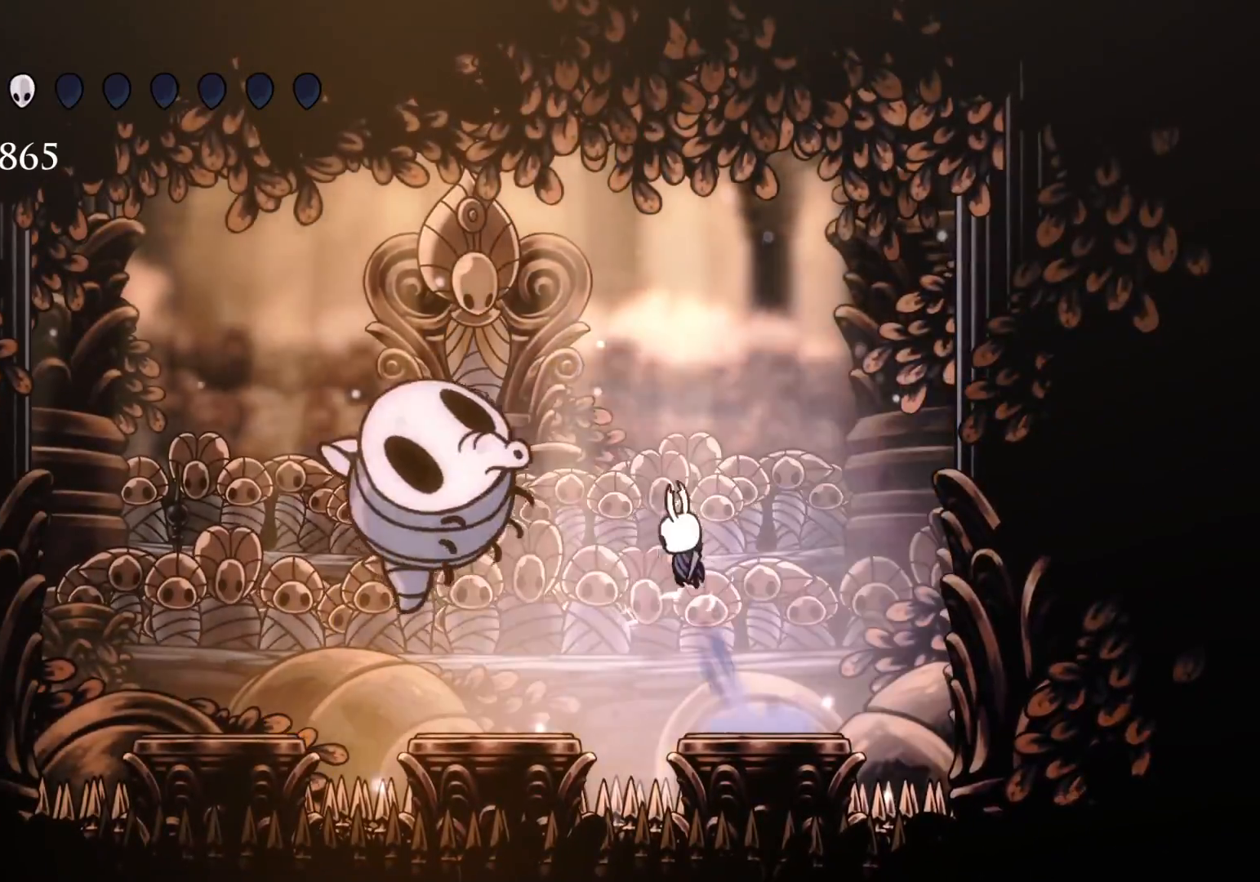
{"keys": ["f", "space"], "mouse": [], "events": [[50, "mouse_left", "down"], [100, "f", "down"], [134, "s", "up"], [184, "mouse_left", "up"], [284, "space", "up"], [417, "space", "down"]]}
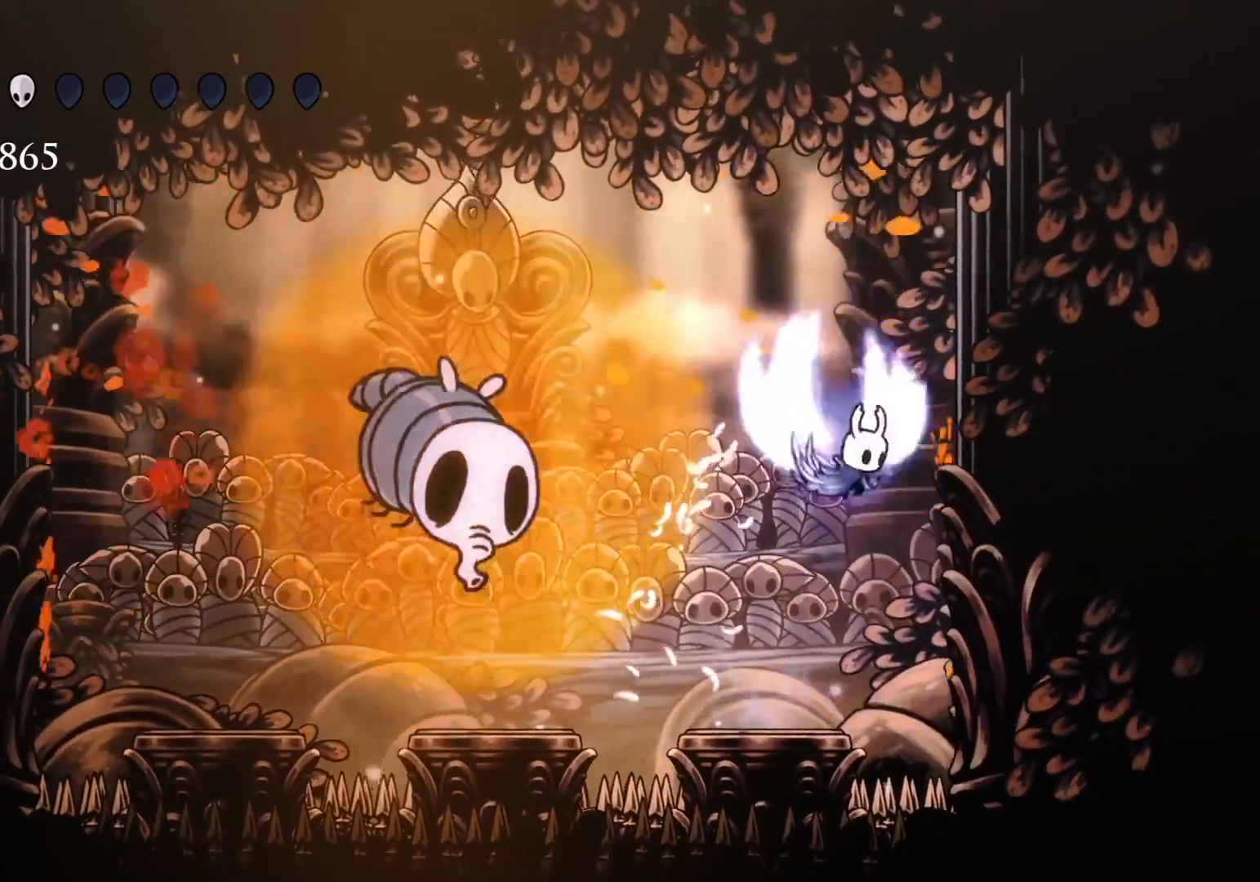
{"keys": ["s", "space"], "mouse": [], "events": [[117, "s", "down"], [150, "f", "up"]]}